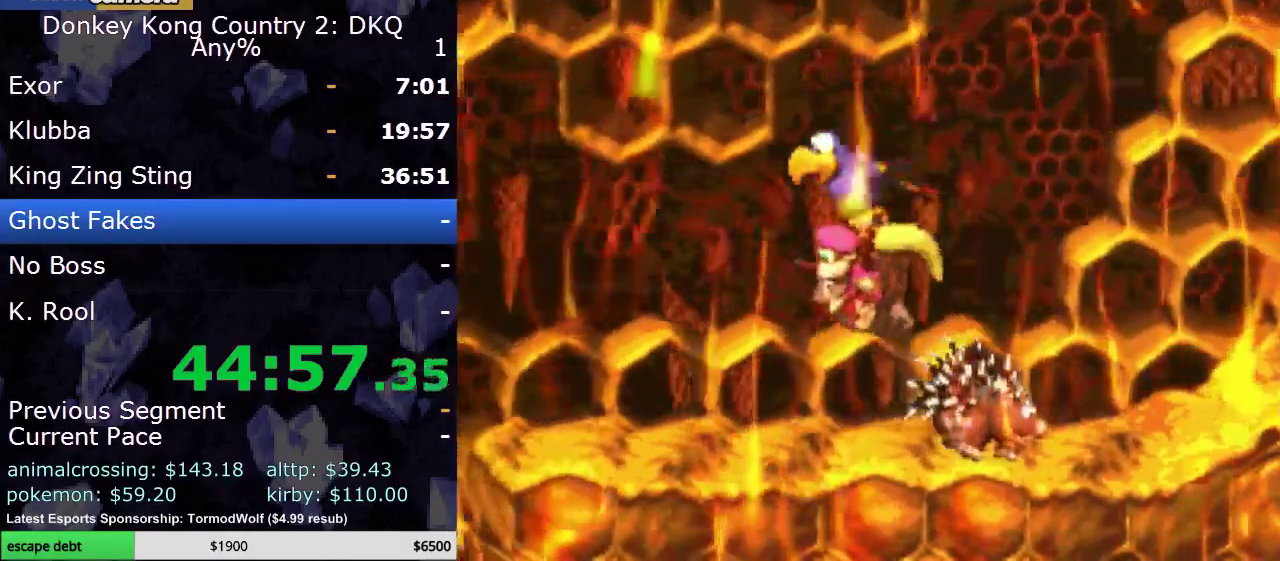
Gameplay with a controller (Nintendo layout); each line is a JSON object with the inputs held at the frame after it. "events" lists button and stick changes between this image and that frame as [ms after this image, input, new state], when the widget could be followed in between. Not read: L3 R3.
{"buttons": ["Y"], "events": [[133, "DPAD_LEFT", "up"]]}
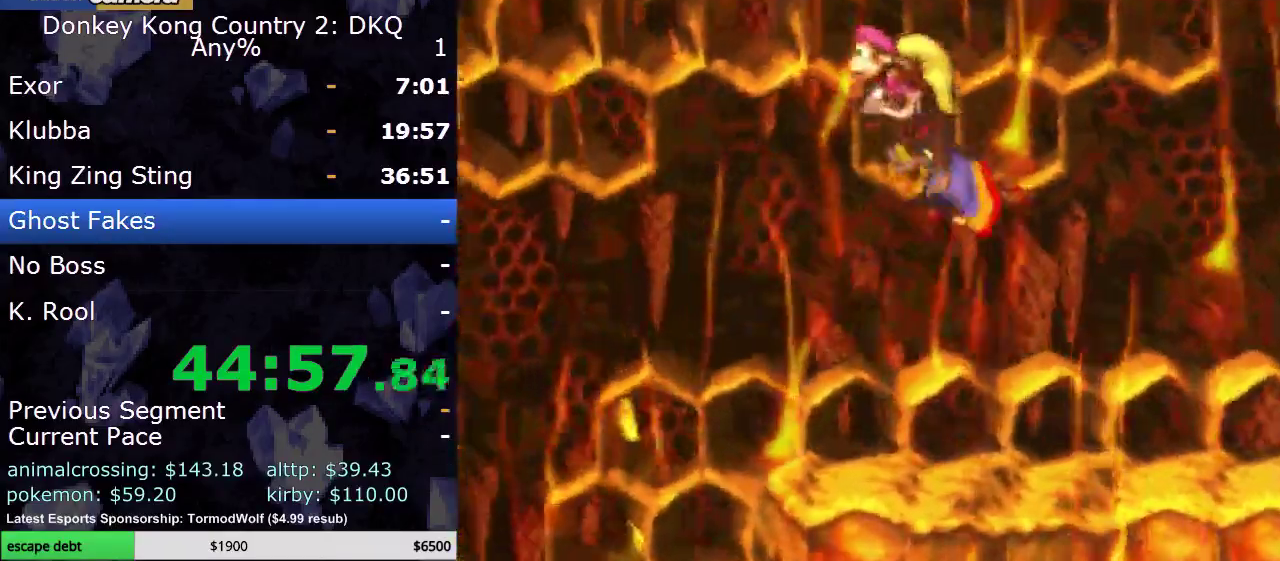
{"buttons": ["Y", "DPAD_LEFT"], "events": [[150, "DPAD_RIGHT", "down"], [267, "DPAD_RIGHT", "up"], [400, "DPAD_LEFT", "down"]]}
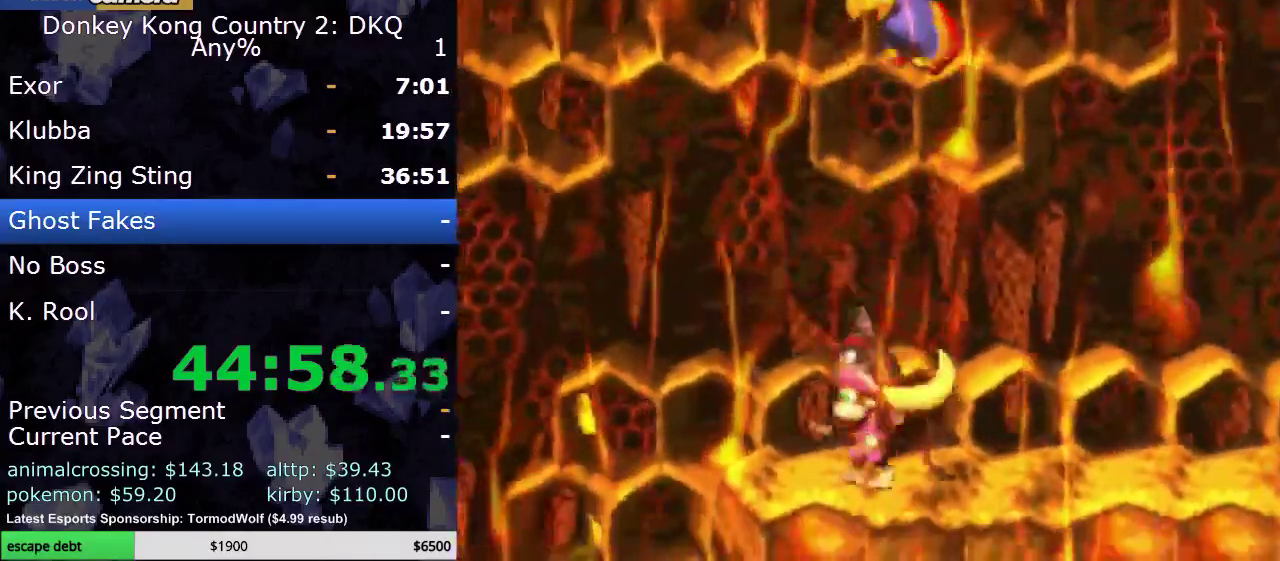
{"buttons": ["DPAD_LEFT"], "events": [[300, "B", "down"], [400, "B", "up"], [433, "Y", "up"]]}
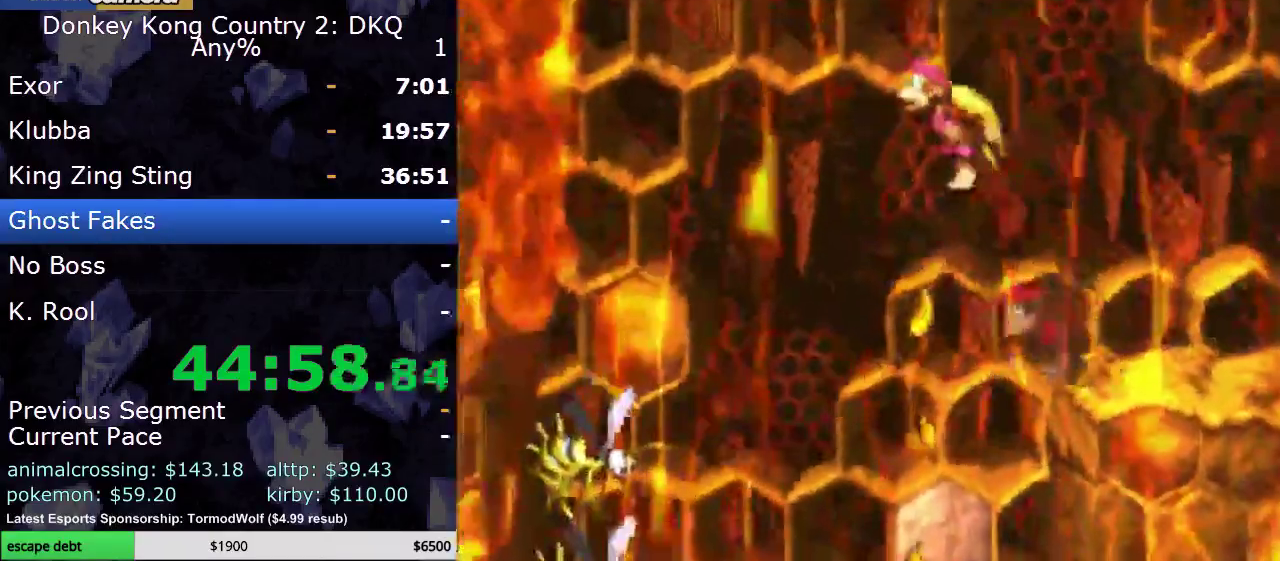
{"buttons": [], "events": [[33, "DPAD_LEFT", "up"]]}
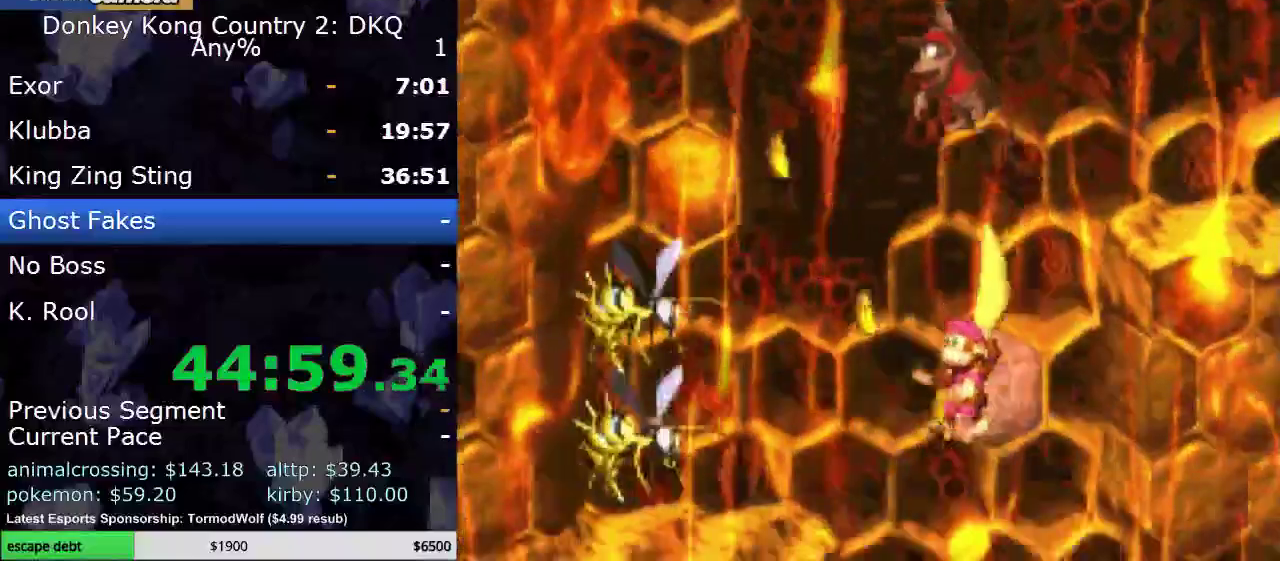
{"buttons": [], "events": []}
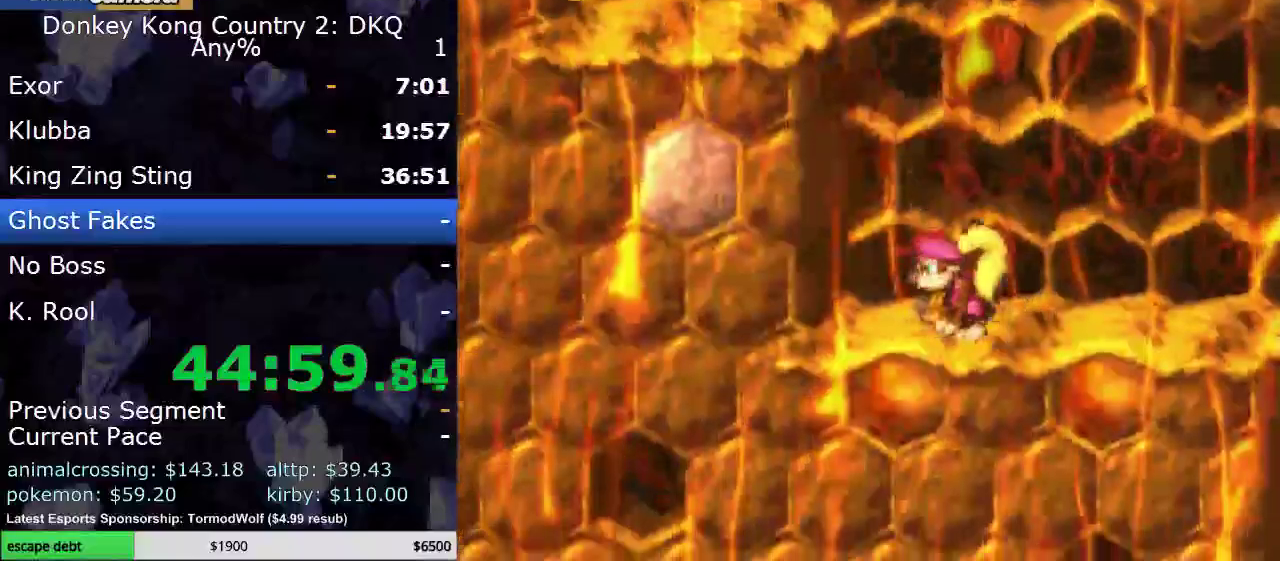
{"buttons": ["Y", "DPAD_RIGHT"], "events": [[117, "DPAD_RIGHT", "down"], [150, "Y", "down"]]}
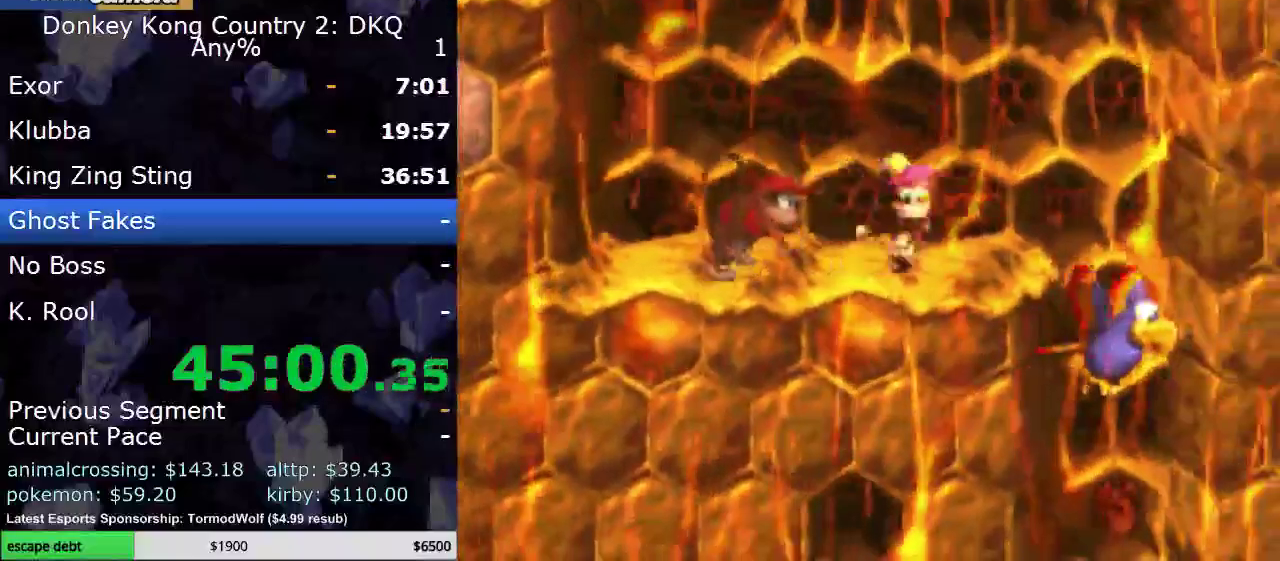
{"buttons": ["Y", "DPAD_DOWN"], "events": [[283, "DPAD_DOWN", "down"], [333, "DPAD_RIGHT", "up"]]}
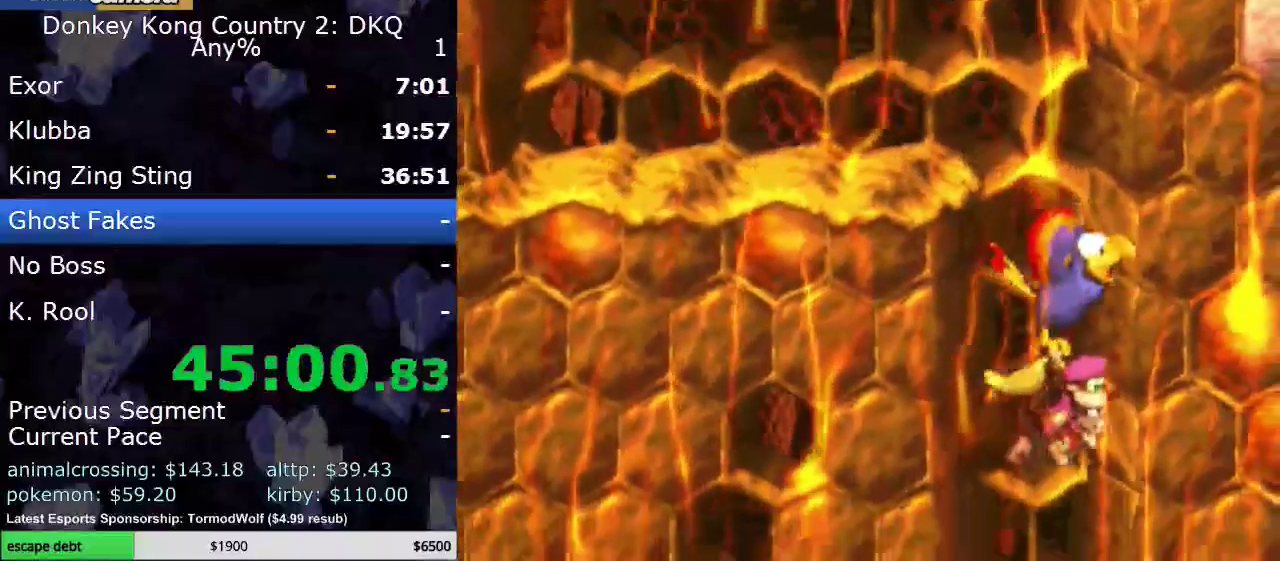
{"buttons": ["Y"], "events": [[100, "DPAD_DOWN", "up"]]}
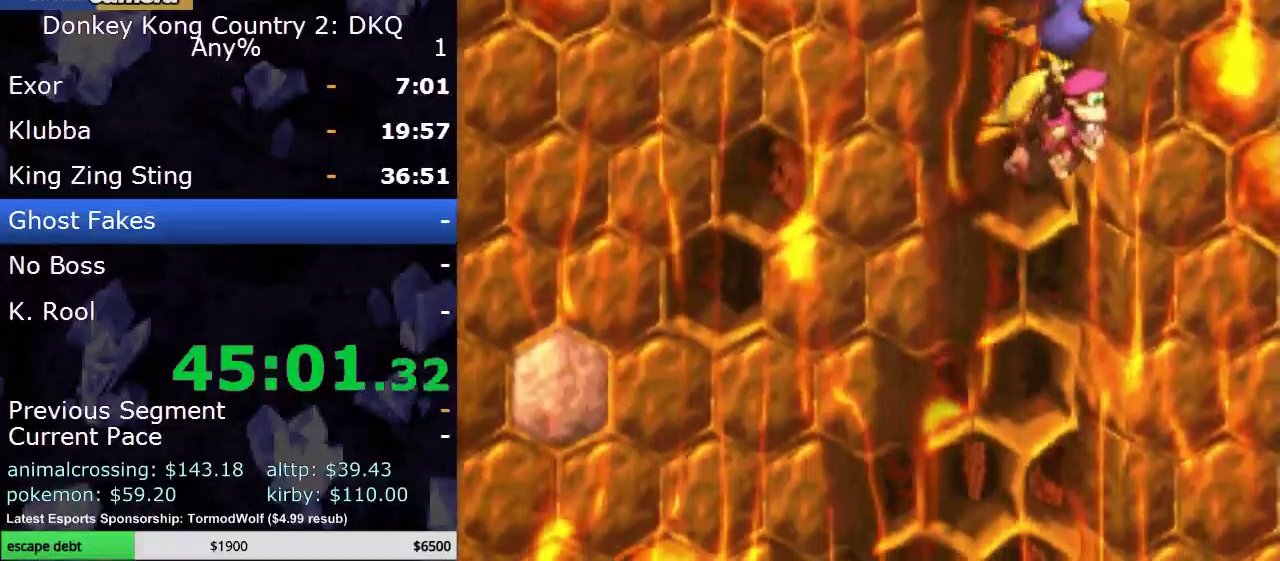
{"buttons": ["Y"], "events": []}
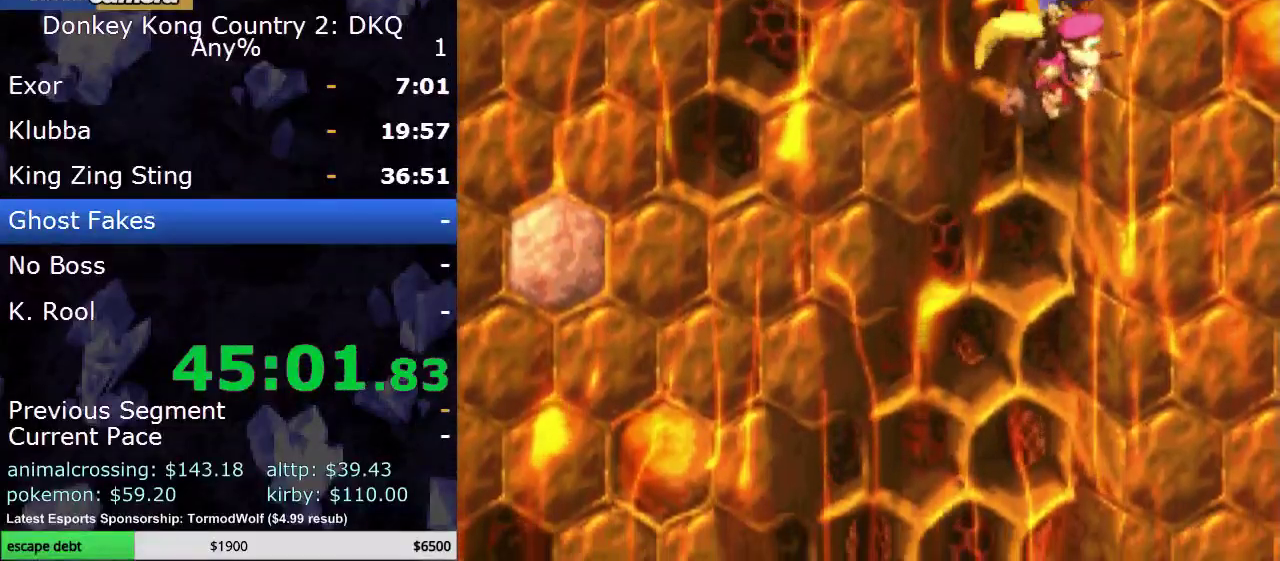
{"buttons": ["Y"], "events": []}
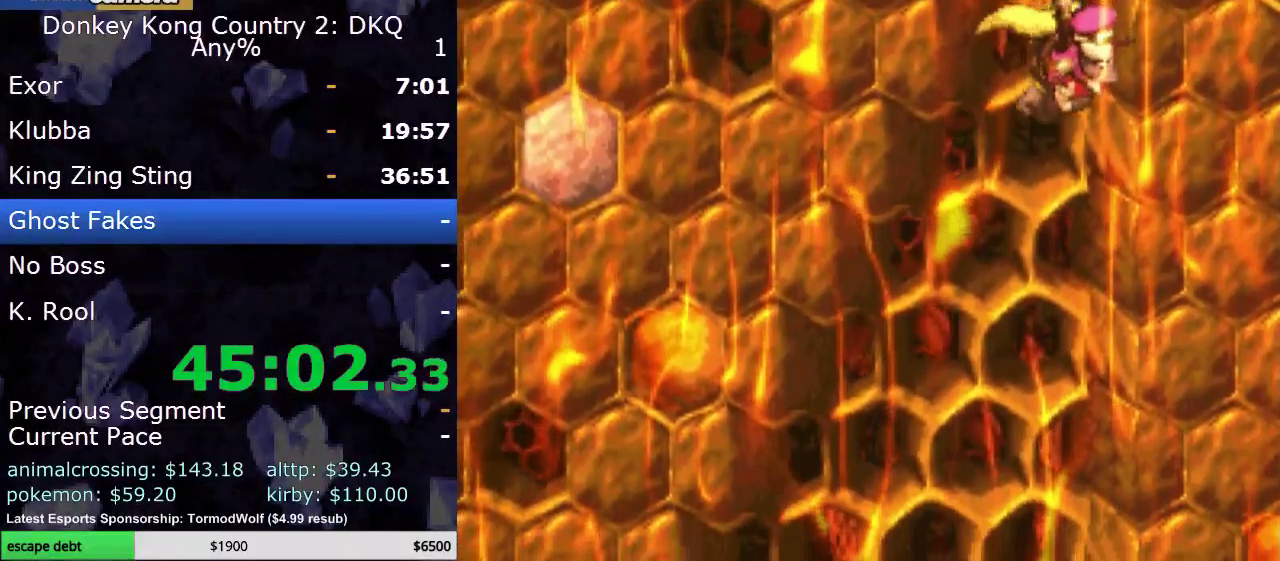
{"buttons": ["Y"], "events": []}
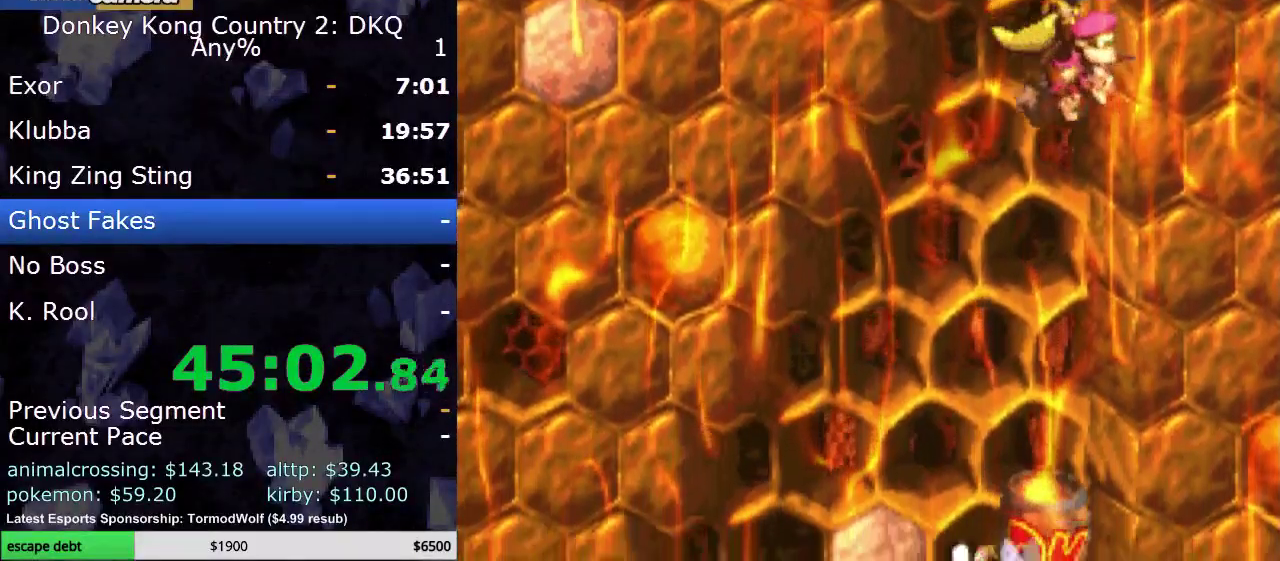
{"buttons": ["Y"], "events": []}
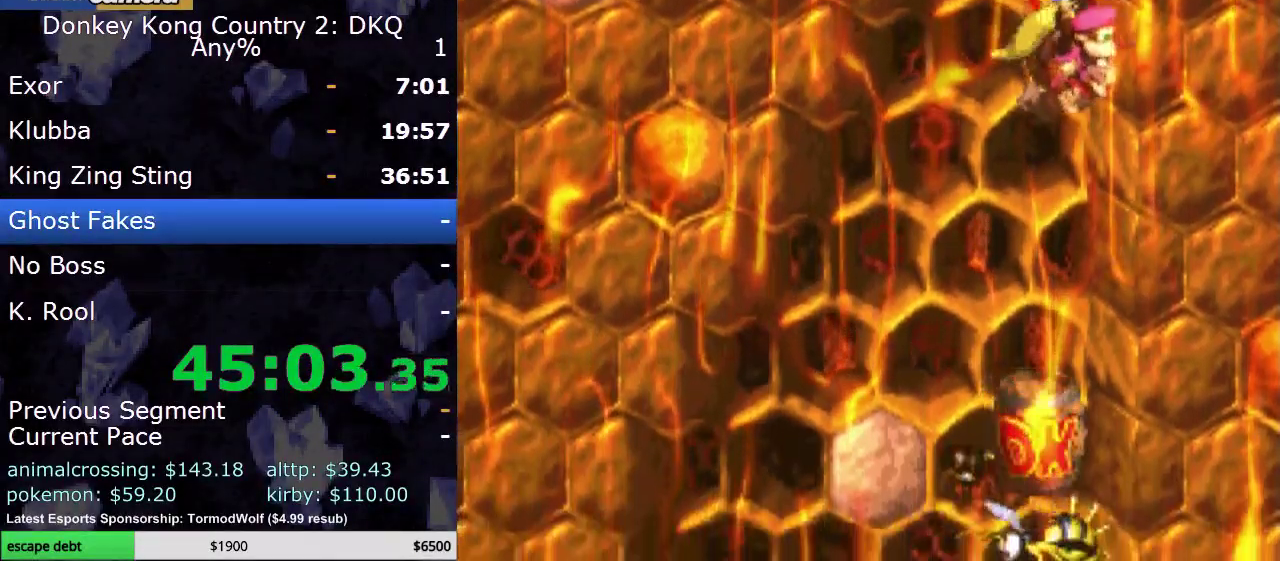
{"buttons": ["Y", "DPAD_LEFT"], "events": [[100, "DPAD_DOWN", "down"], [450, "DPAD_LEFT", "down"], [483, "DPAD_DOWN", "up"]]}
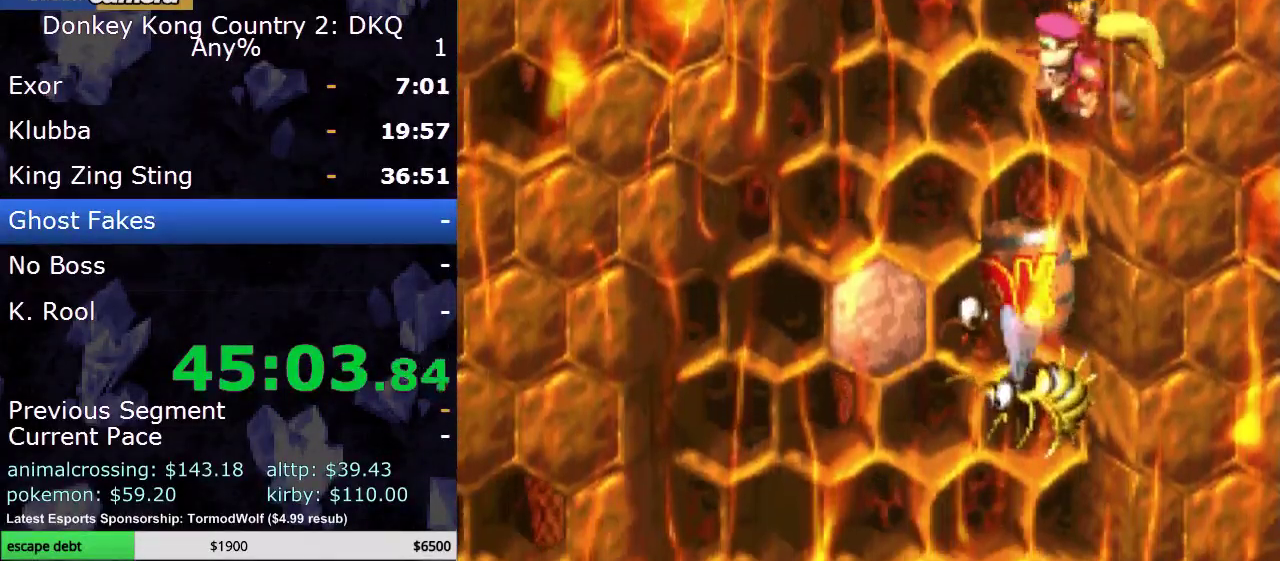
{"buttons": ["Y", "DPAD_DOWN"], "events": [[400, "DPAD_DOWN", "down"], [483, "DPAD_LEFT", "up"]]}
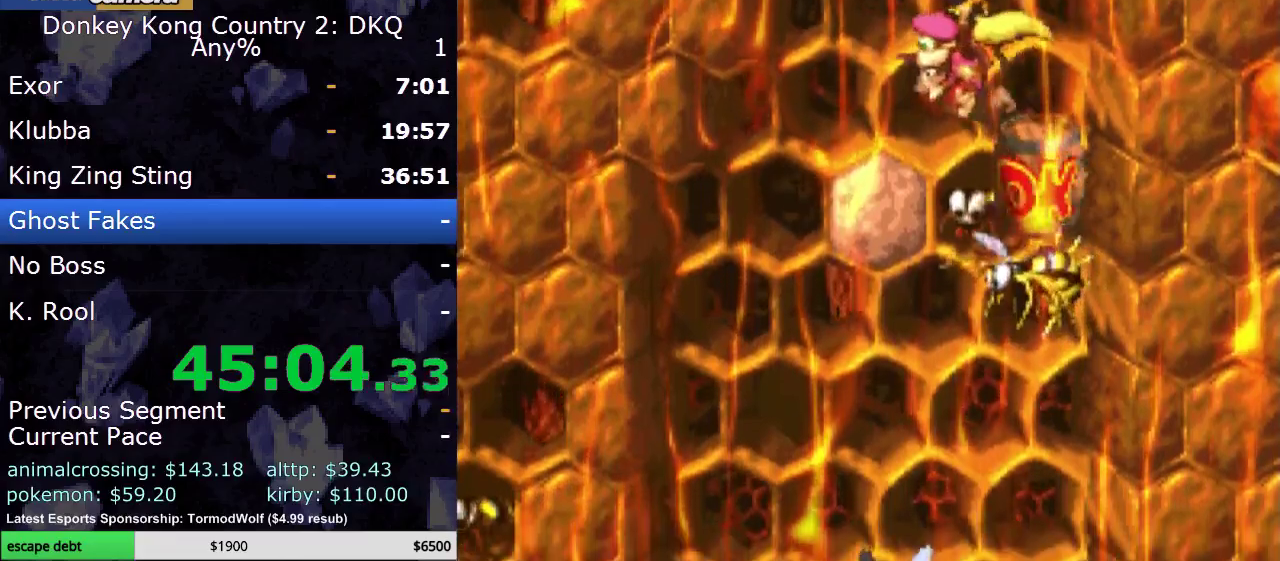
{"buttons": ["Y", "DPAD_DOWN"], "events": [[117, "DPAD_LEFT", "down"], [167, "DPAD_LEFT", "up"]]}
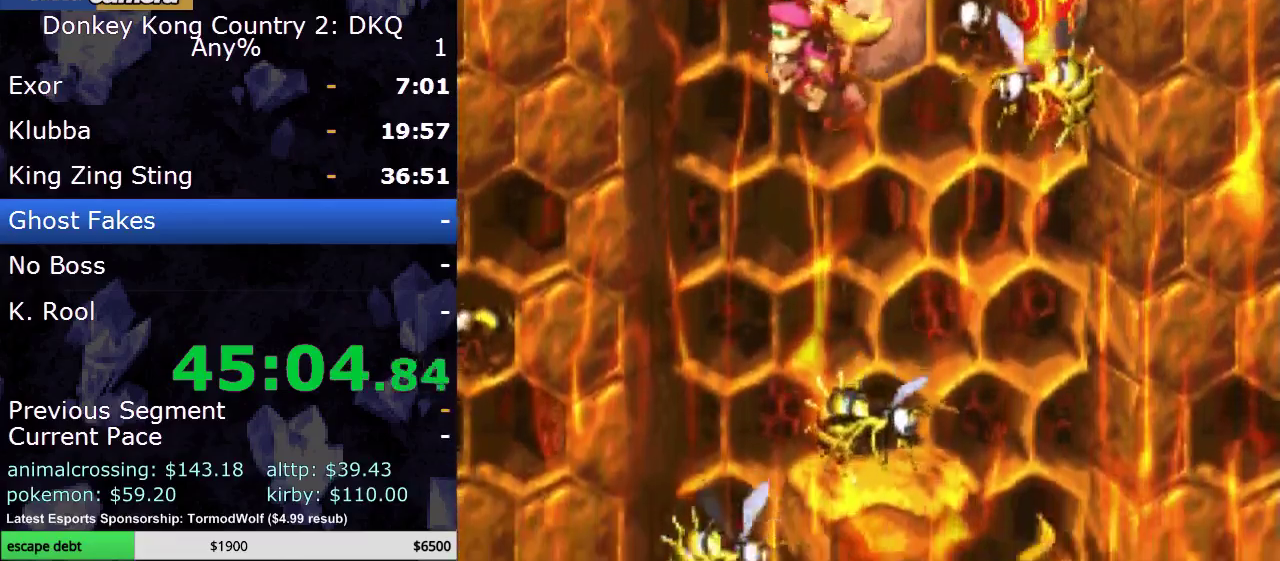
{"buttons": ["Y", "DPAD_RIGHT"], "events": [[17, "DPAD_LEFT", "down"], [200, "DPAD_LEFT", "up"], [233, "DPAD_RIGHT", "down"], [267, "DPAD_DOWN", "up"]]}